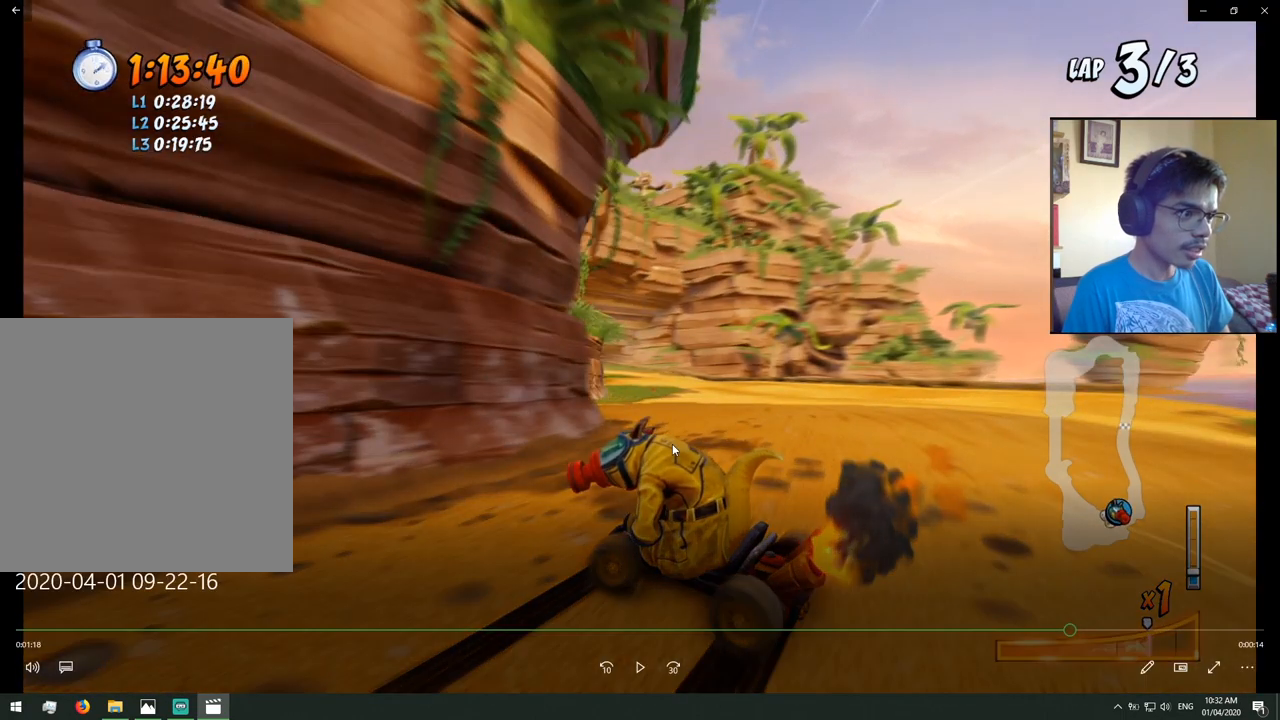
Gameplay with a controller (PlayStation layout); each line is a JSON object with the inputs held at the frame after it. "events" lists button and stick changes between this image and that frame as [ms after this image, input, new state], when the widget could be followed in between.
{"buttons": ["CROSS", "R2", "DPAD_UP", "DPAD_LEFT"], "left_stick": "center", "right_stick": "center", "events": []}
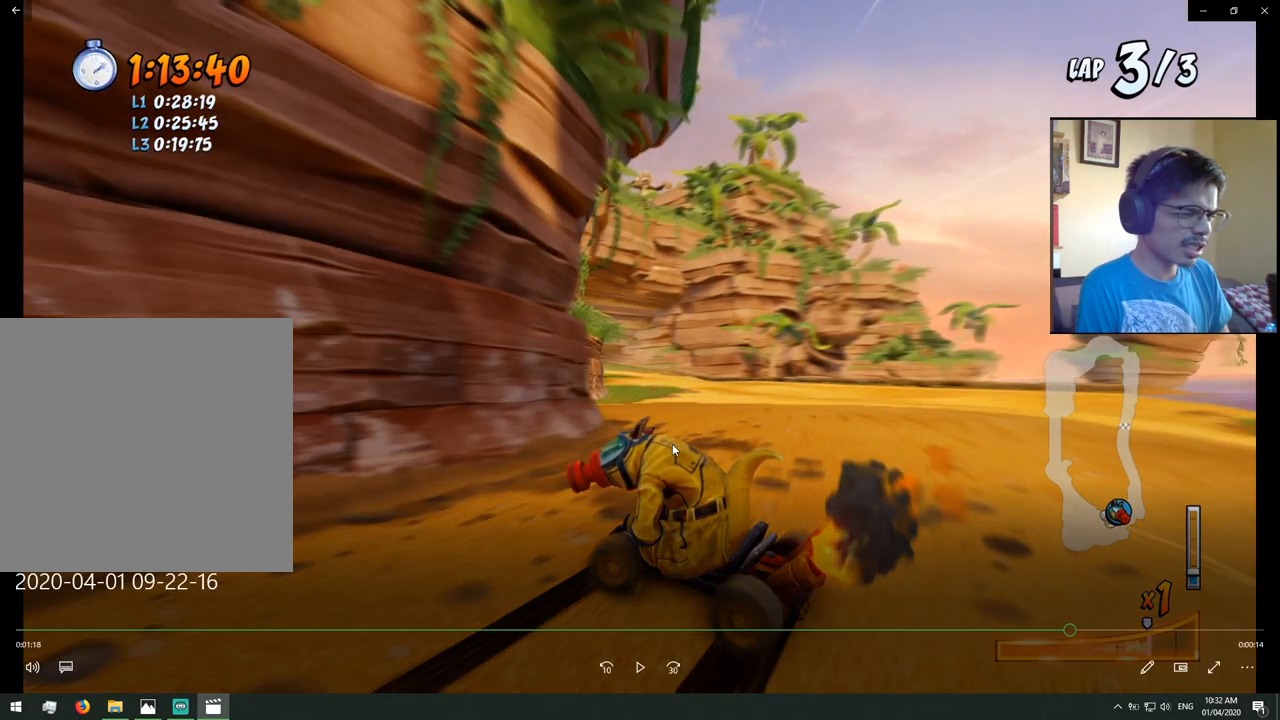
{"buttons": ["CROSS", "R2", "DPAD_UP", "DPAD_LEFT"], "left_stick": "center", "right_stick": "center", "events": []}
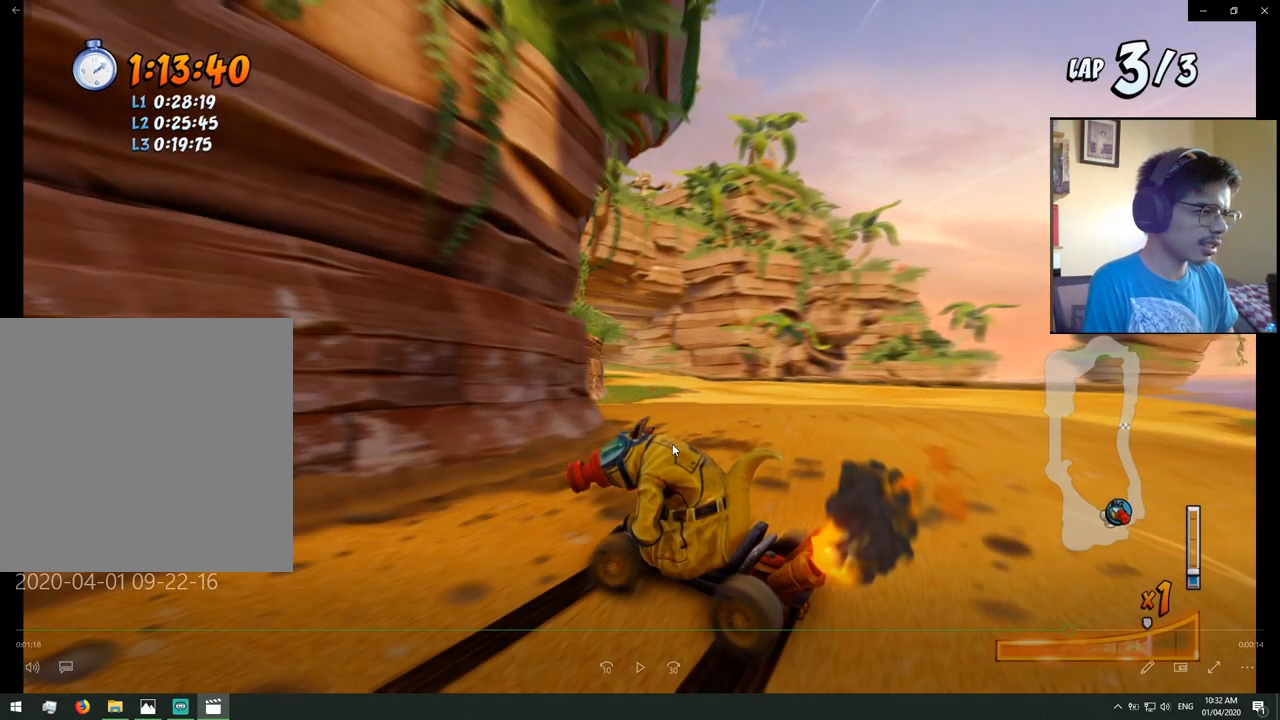
{"buttons": ["CROSS", "R2", "DPAD_UP", "DPAD_LEFT"], "left_stick": "center", "right_stick": "center", "events": []}
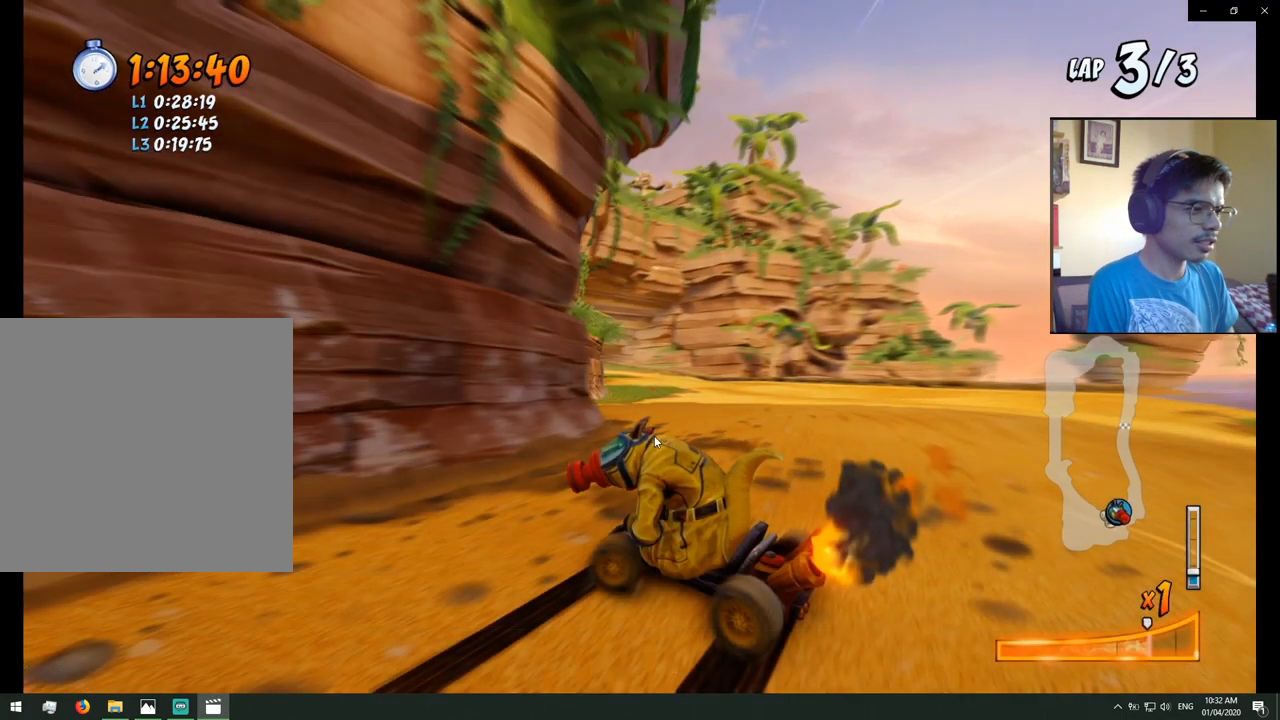
{"buttons": ["CROSS", "R2", "DPAD_UP", "DPAD_LEFT"], "left_stick": "center", "right_stick": "center", "events": []}
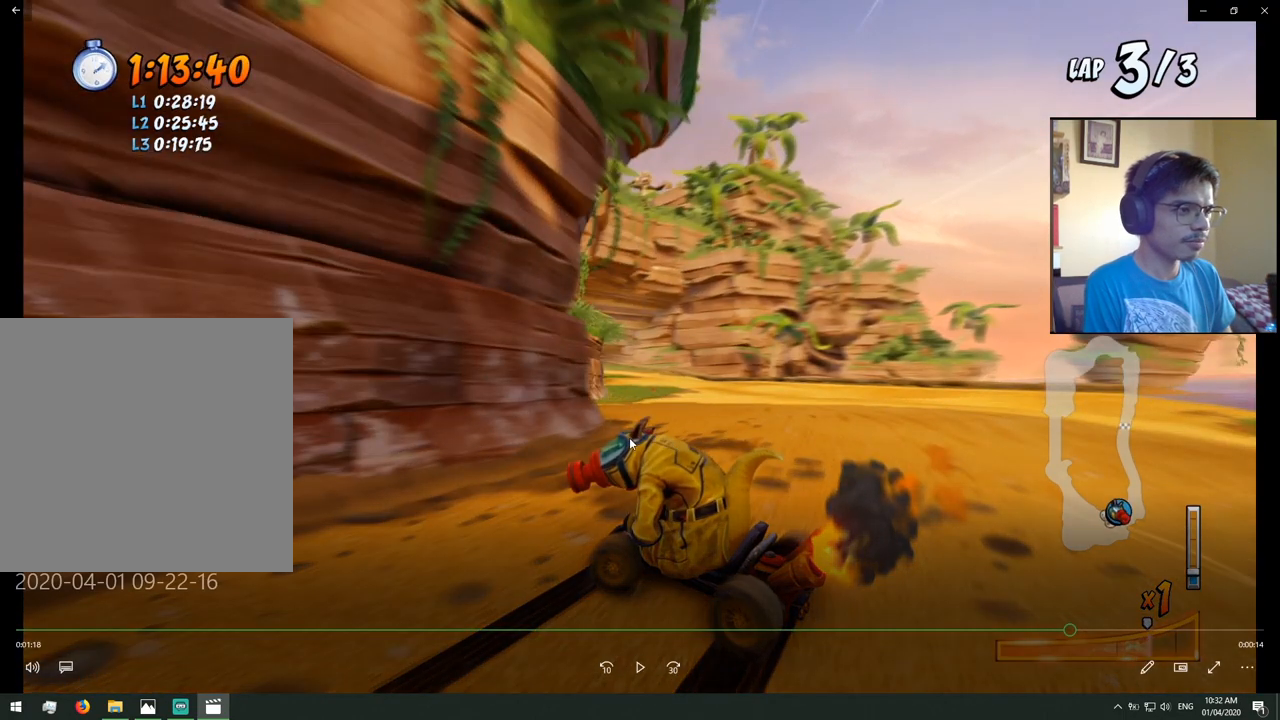
{"buttons": ["CROSS", "R2", "DPAD_UP", "DPAD_LEFT"], "left_stick": "center", "right_stick": "center", "events": []}
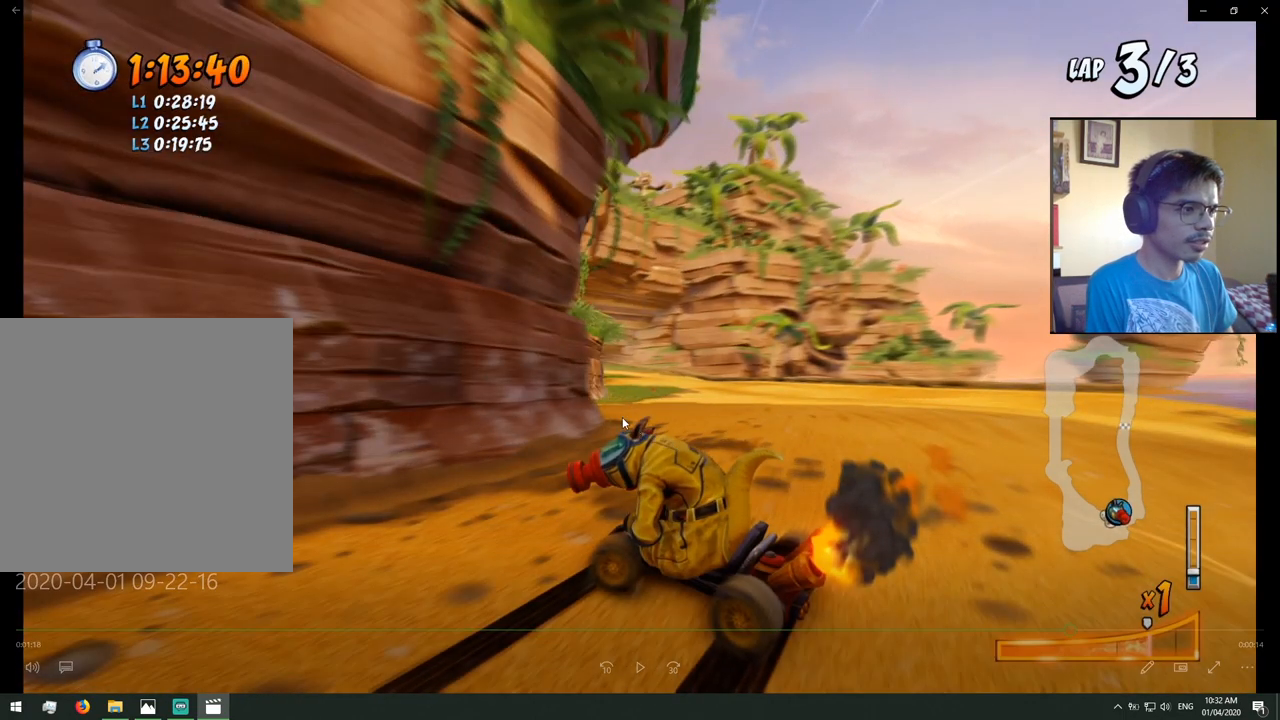
{"buttons": ["CROSS", "R2", "DPAD_UP", "DPAD_LEFT"], "left_stick": "center", "right_stick": "center", "events": []}
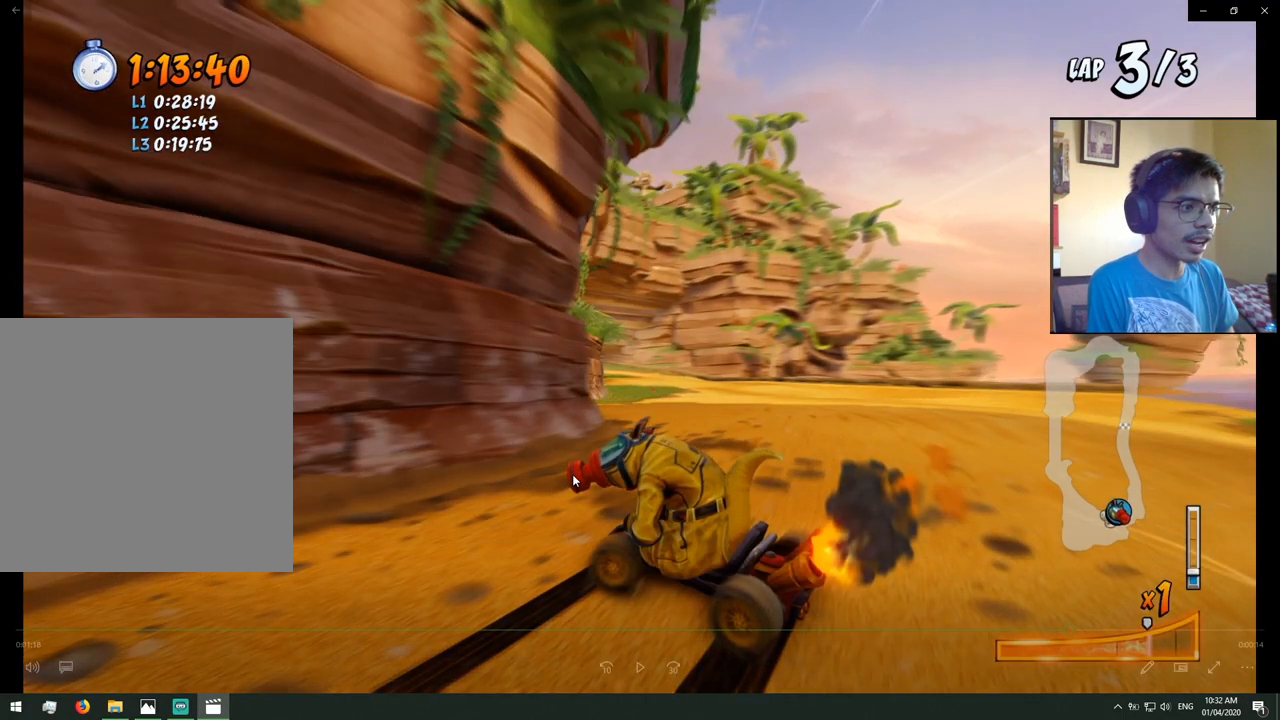
{"buttons": ["CROSS", "R2", "DPAD_UP", "DPAD_LEFT"], "left_stick": "center", "right_stick": "center", "events": []}
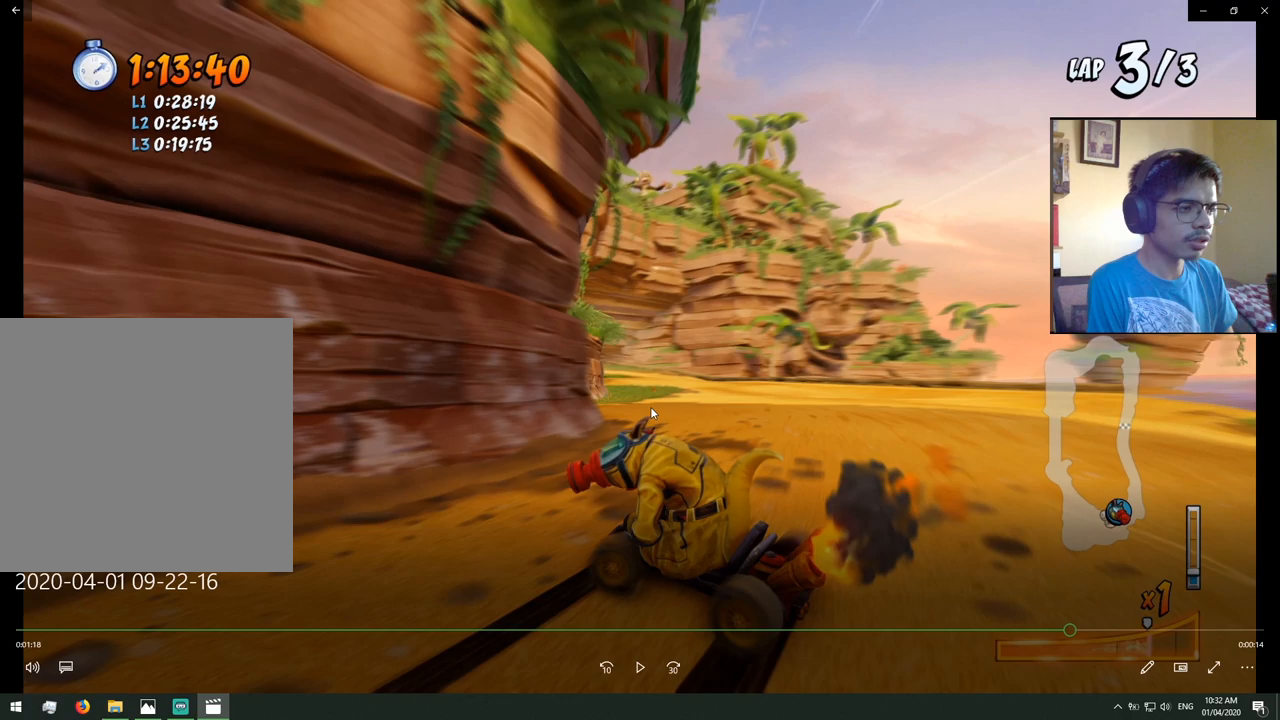
{"buttons": ["CROSS", "R2", "DPAD_UP", "DPAD_LEFT"], "left_stick": "center", "right_stick": "center", "events": []}
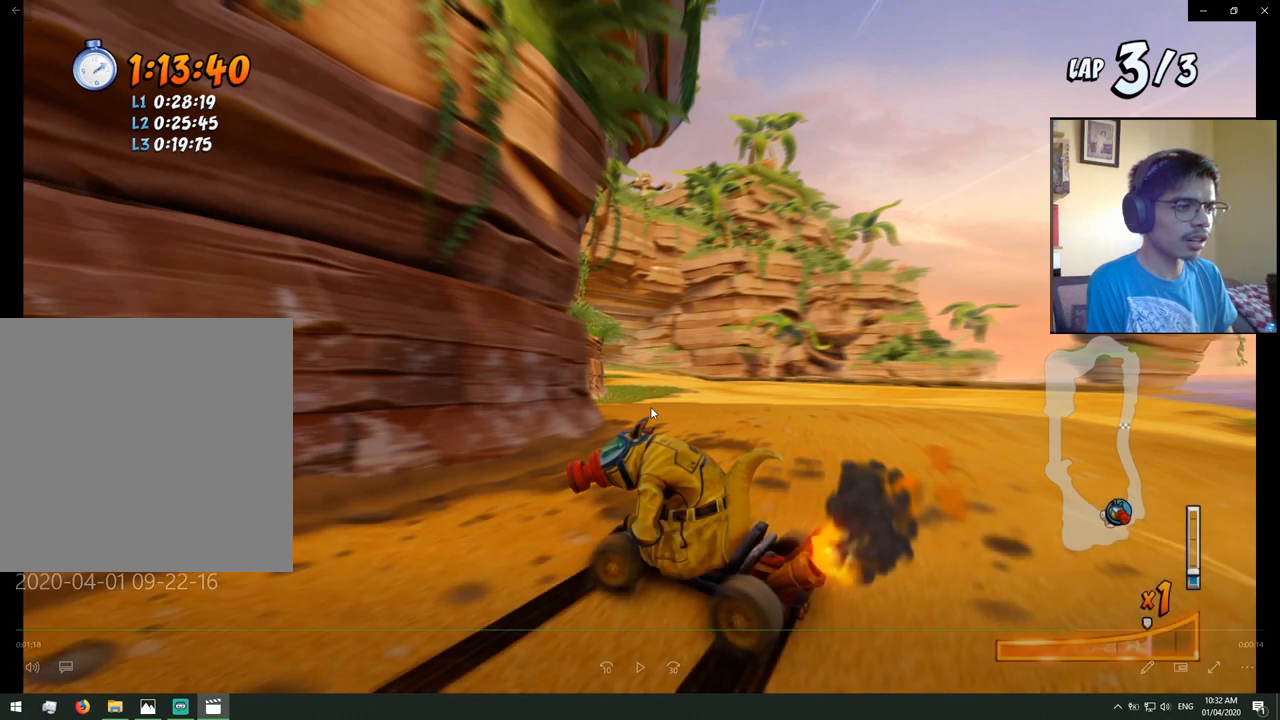
{"buttons": ["CROSS", "R2", "DPAD_UP", "DPAD_LEFT"], "left_stick": "center", "right_stick": "center", "events": []}
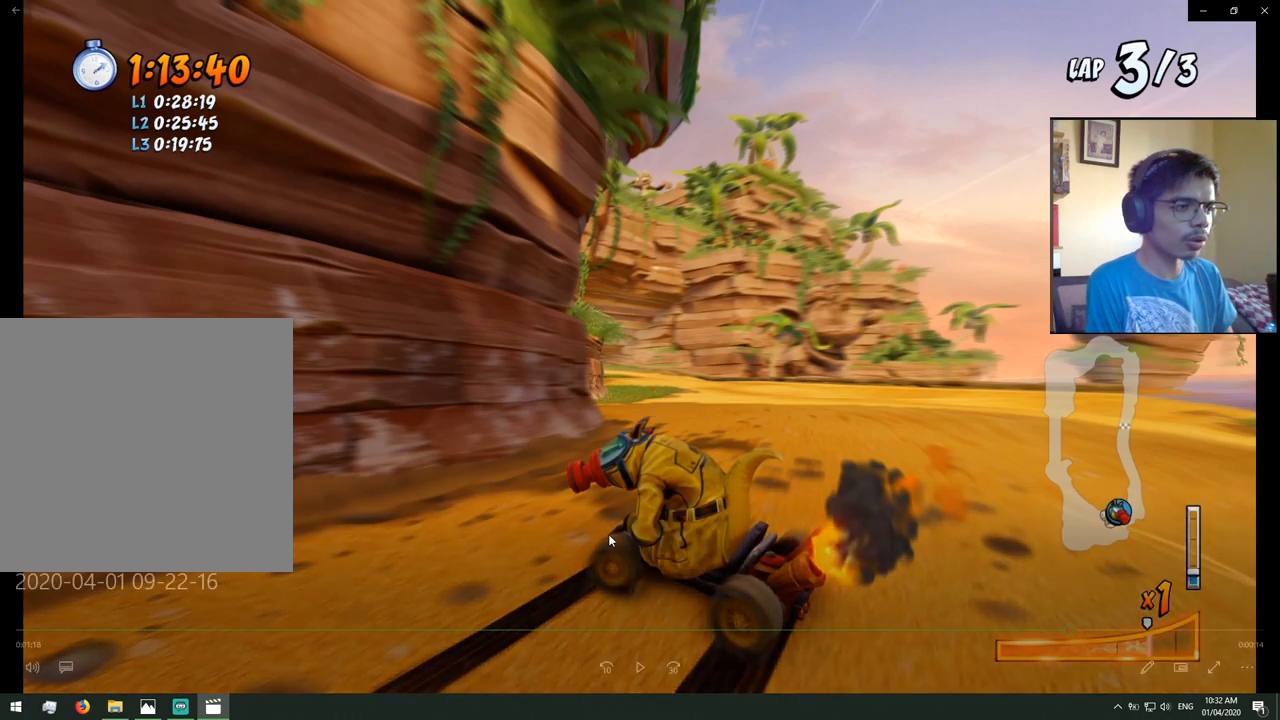
{"buttons": ["CROSS", "R2", "DPAD_UP", "DPAD_LEFT"], "left_stick": "center", "right_stick": "center", "events": []}
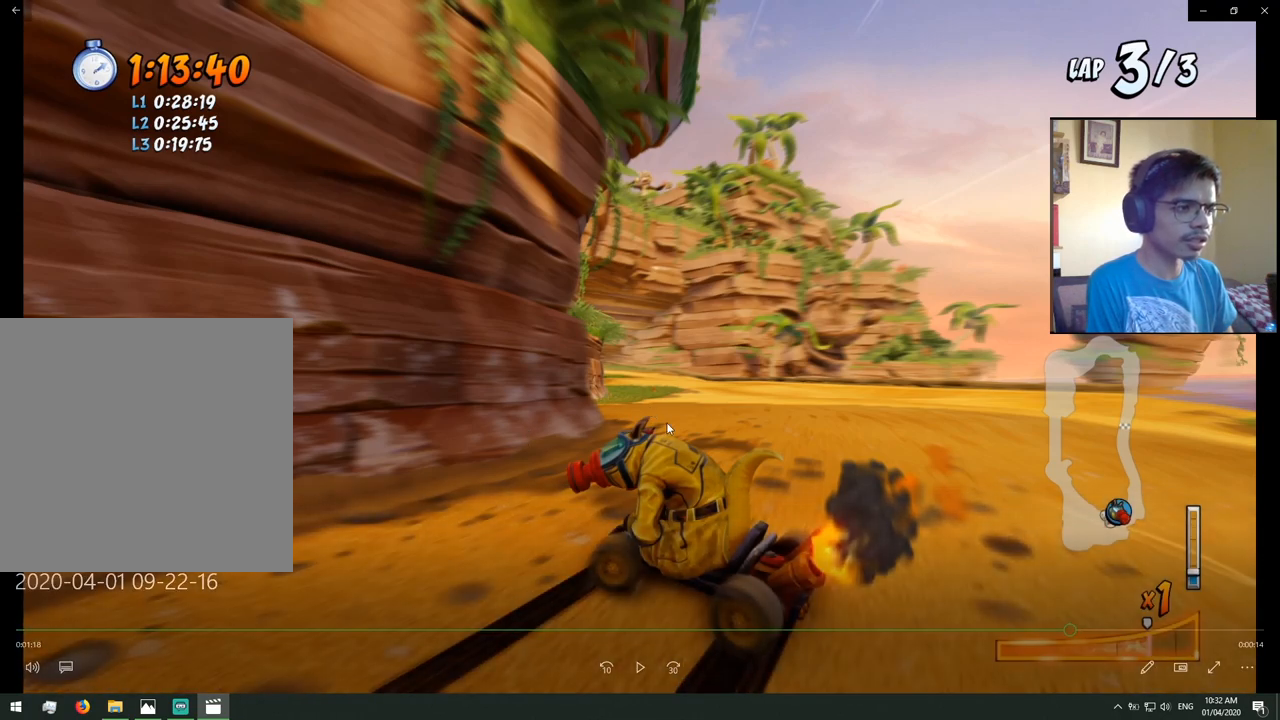
{"buttons": ["CROSS", "R2", "DPAD_UP", "DPAD_LEFT"], "left_stick": "center", "right_stick": "center", "events": []}
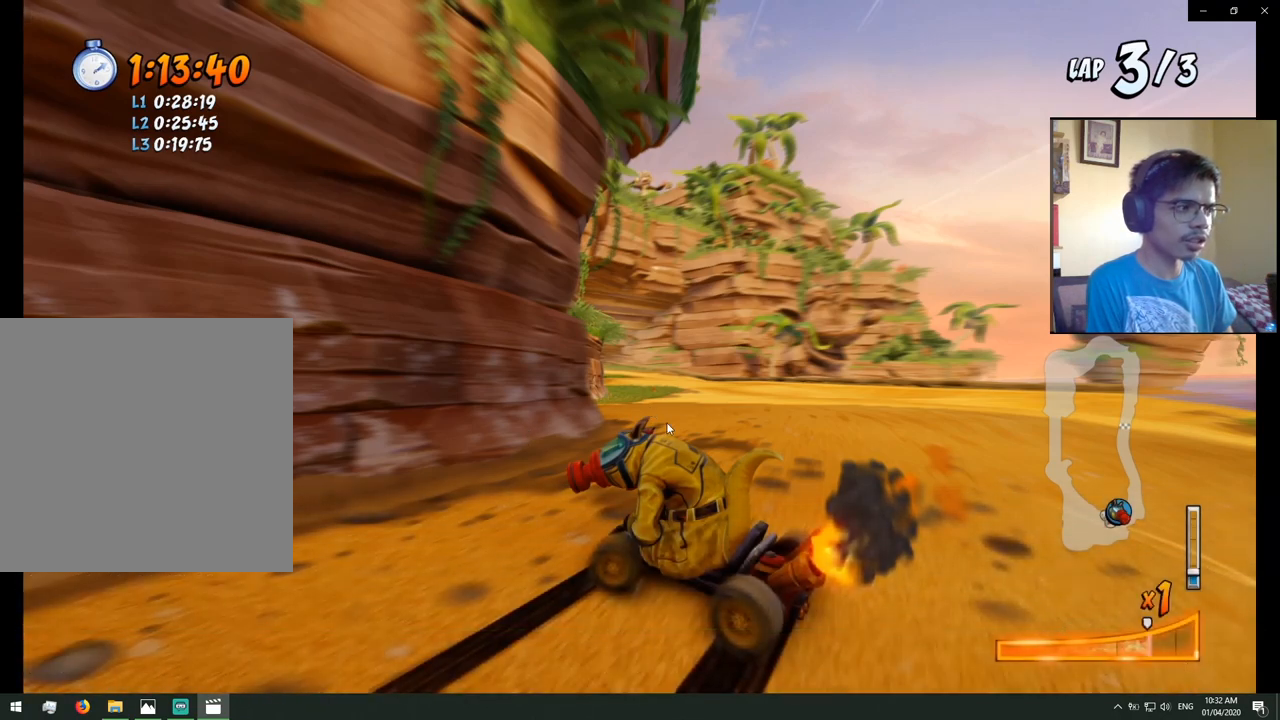
{"buttons": ["CROSS", "R2", "DPAD_UP", "DPAD_LEFT"], "left_stick": "center", "right_stick": "center", "events": []}
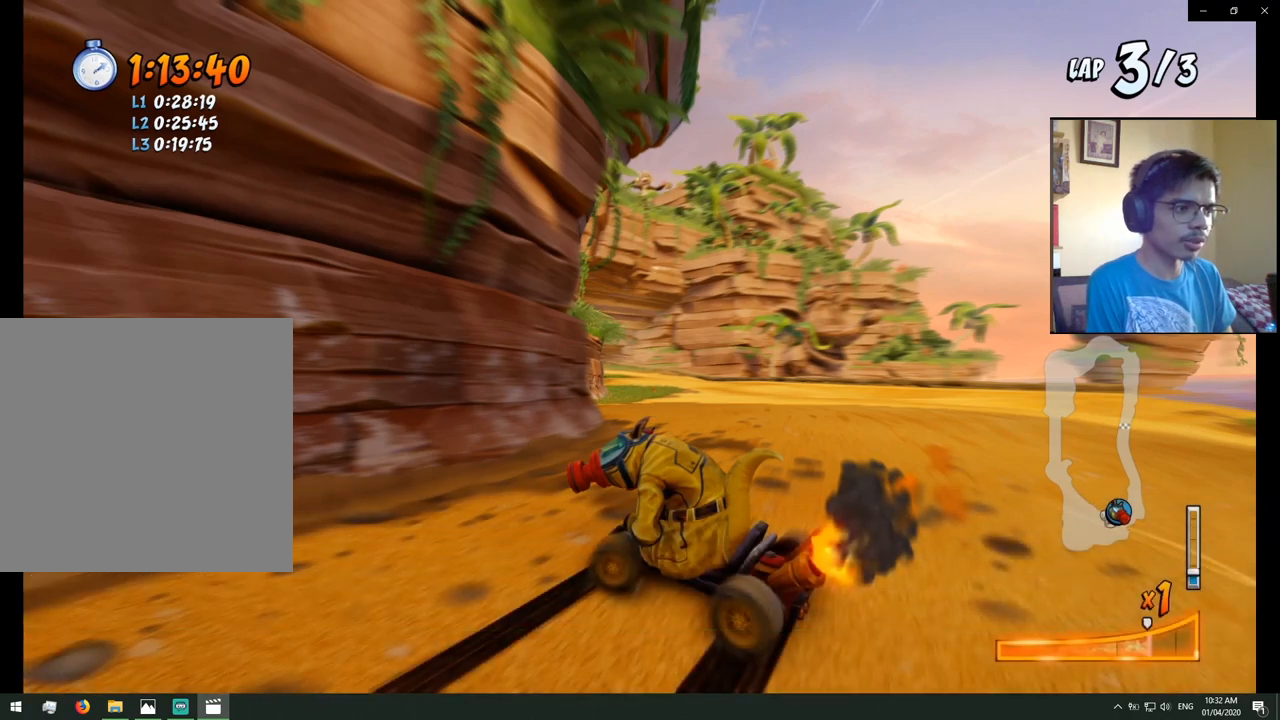
{"buttons": ["CROSS", "R2", "DPAD_UP", "DPAD_LEFT"], "left_stick": "center", "right_stick": "center", "events": []}
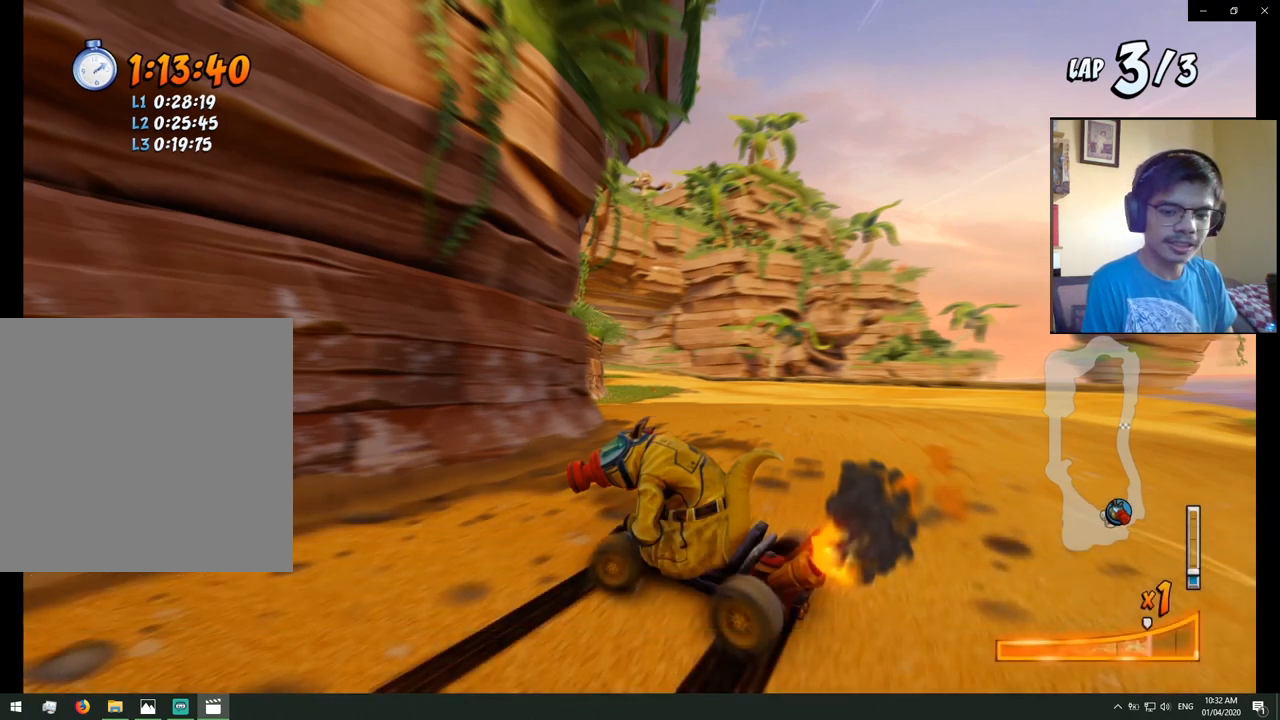
{"buttons": ["CROSS", "R2", "DPAD_UP", "DPAD_LEFT"], "left_stick": "center", "right_stick": "center", "events": []}
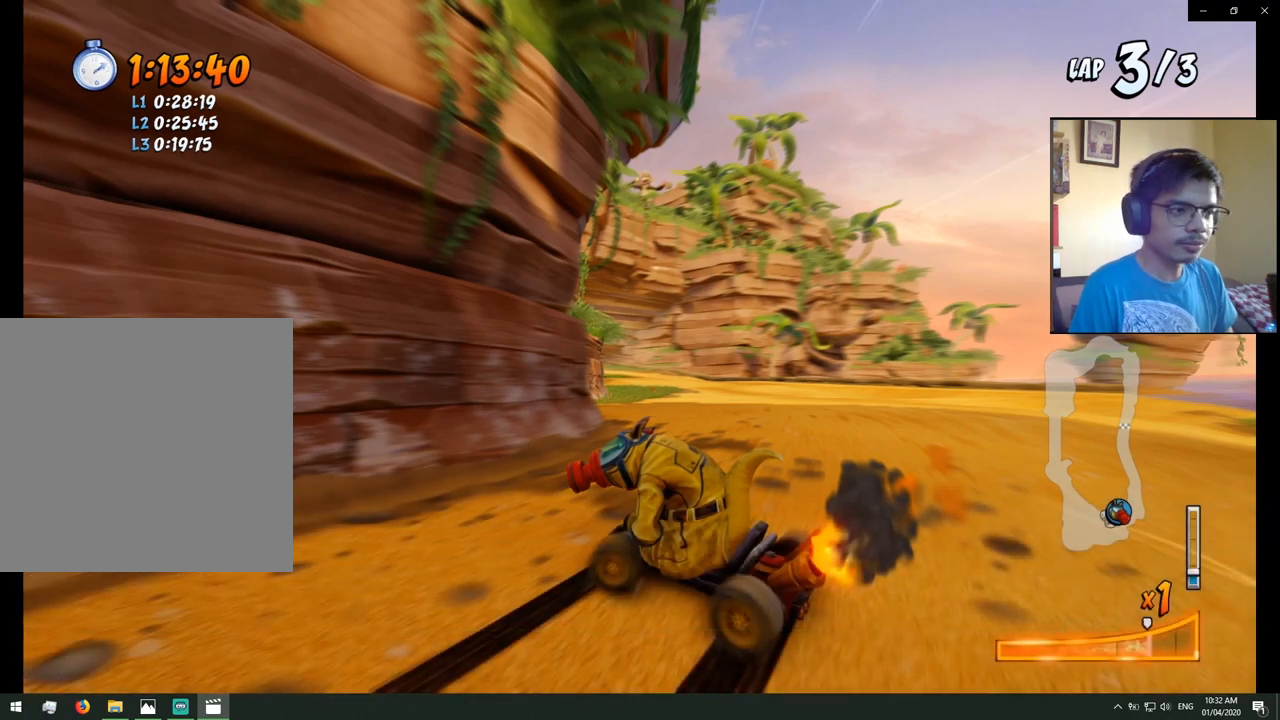
{"buttons": ["CROSS", "L1", "R2", "DPAD_UP", "DPAD_LEFT"], "left_stick": "center", "right_stick": "center", "events": [[467, "L1", "down"]]}
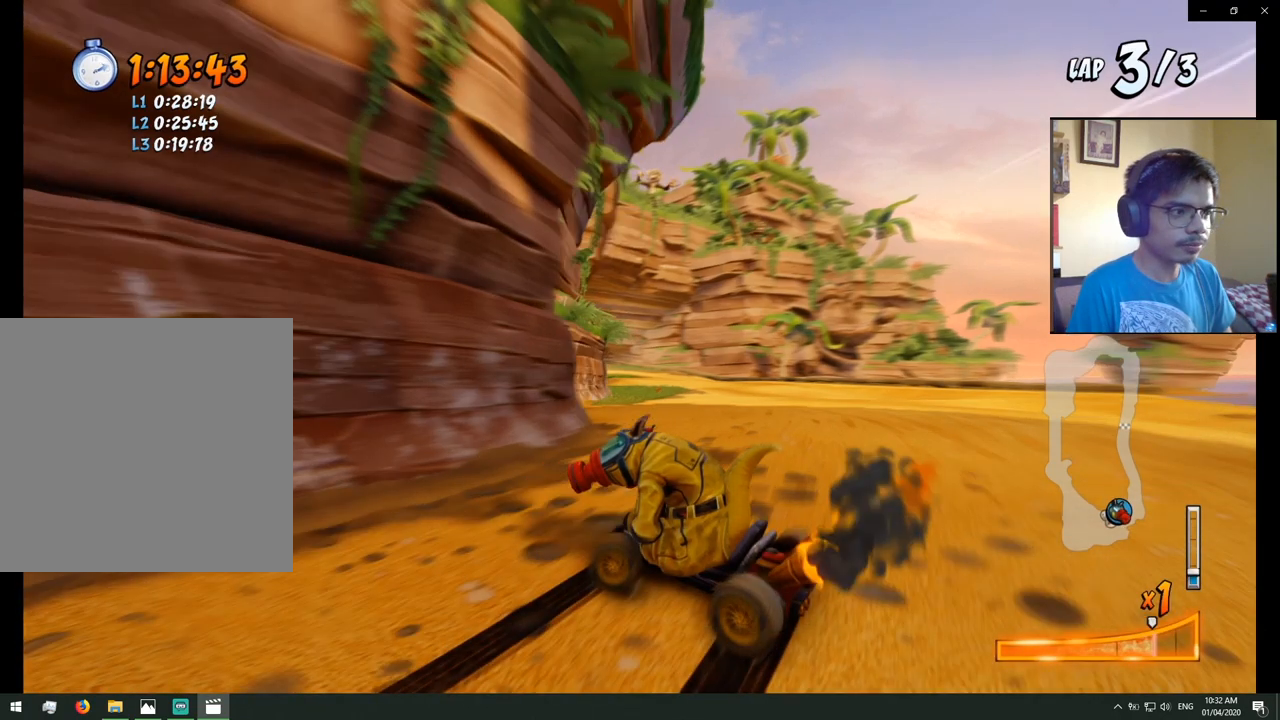
{"buttons": ["CROSS", "R2", "DPAD_RIGHT"], "left_stick": "center", "right_stick": "center", "events": [[267, "DPAD_LEFT", "up"], [267, "DPAD_RIGHT", "down"], [267, "DPAD_UP", "up"], [267, "L1", "up"]]}
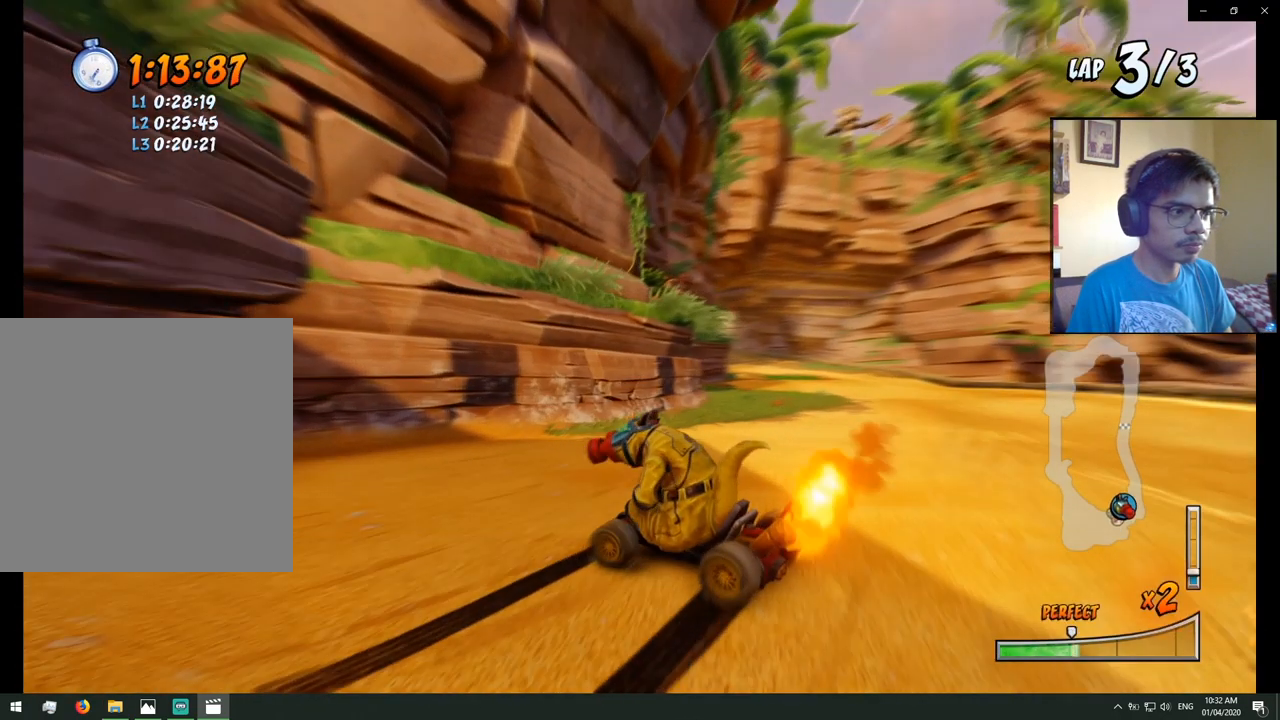
{"buttons": ["CROSS", "L1", "R2", "DPAD_UP", "DPAD_RIGHT"], "left_stick": "center", "right_stick": "center", "events": [[467, "DPAD_UP", "down"], [467, "L1", "down"]]}
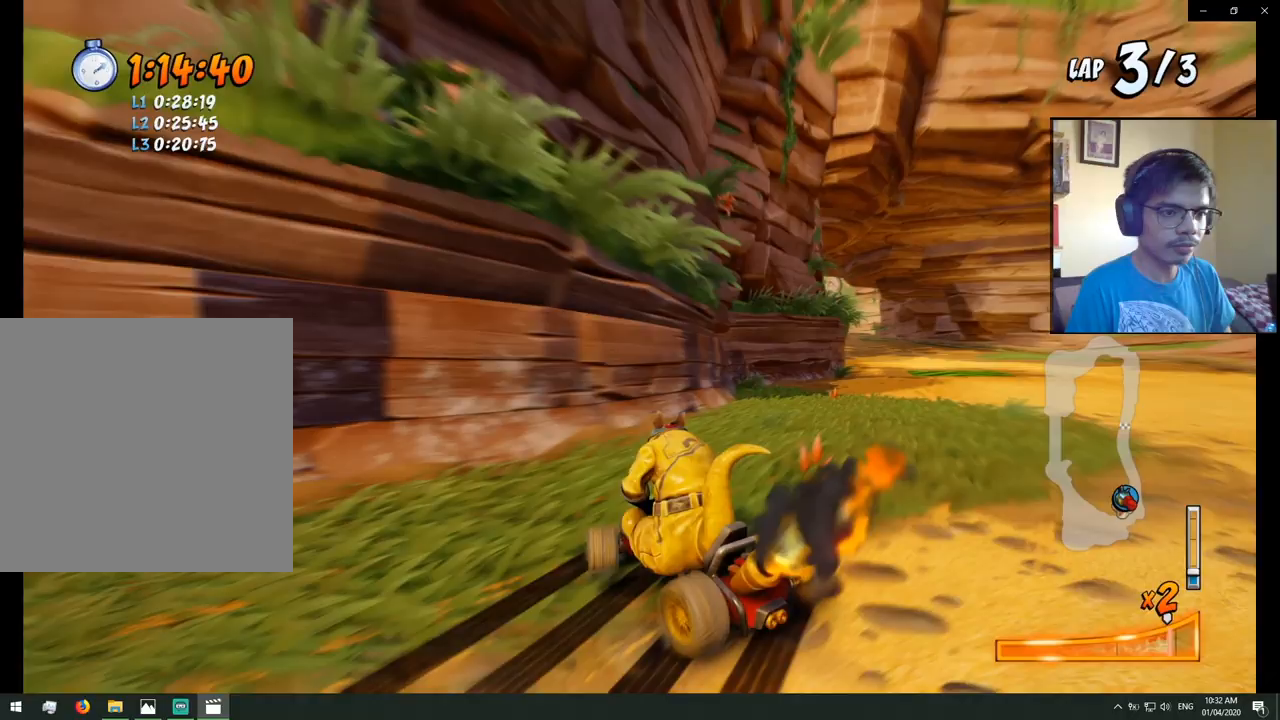
{"buttons": ["CROSS", "DPAD_RIGHT"], "left_stick": "center", "right_stick": "center", "events": [[33, "R2", "up"], [117, "DPAD_UP", "up"], [167, "L1", "up"], [300, "DPAD_RIGHT", "up"], [467, "DPAD_RIGHT", "down"]]}
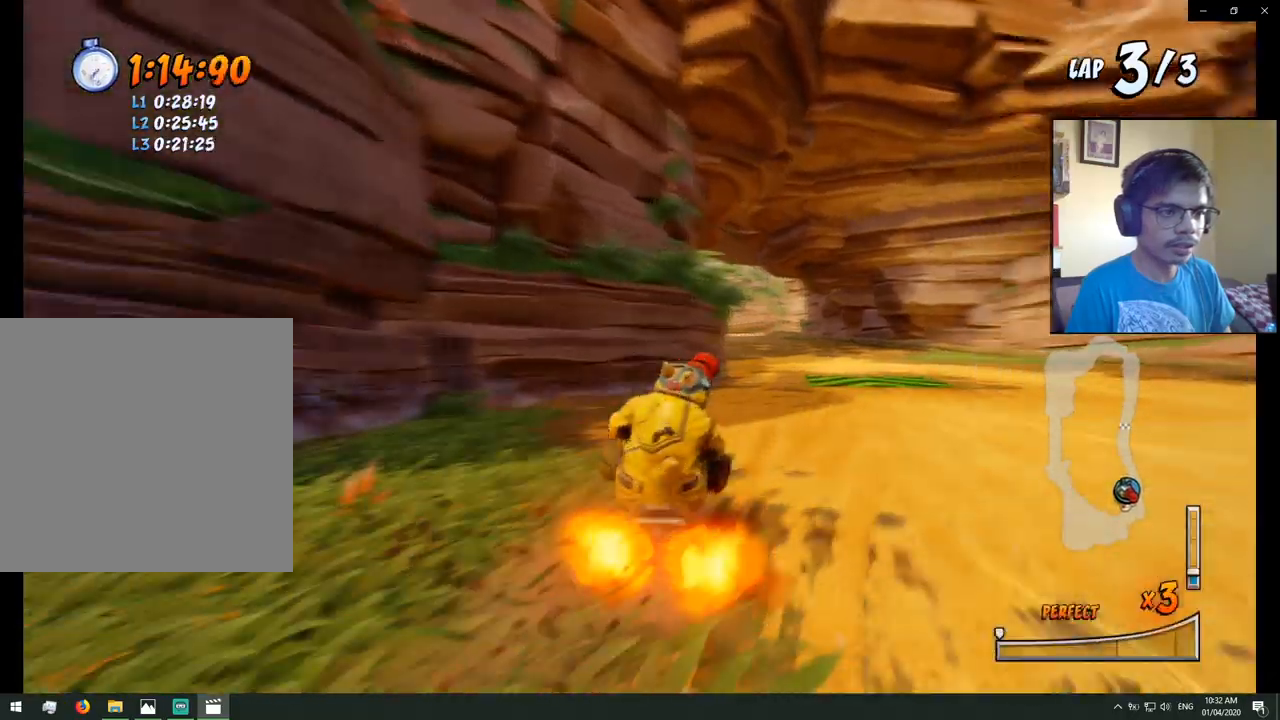
{"buttons": ["CROSS"], "left_stick": "center", "right_stick": "center", "events": [[33, "DPAD_RIGHT", "up"]]}
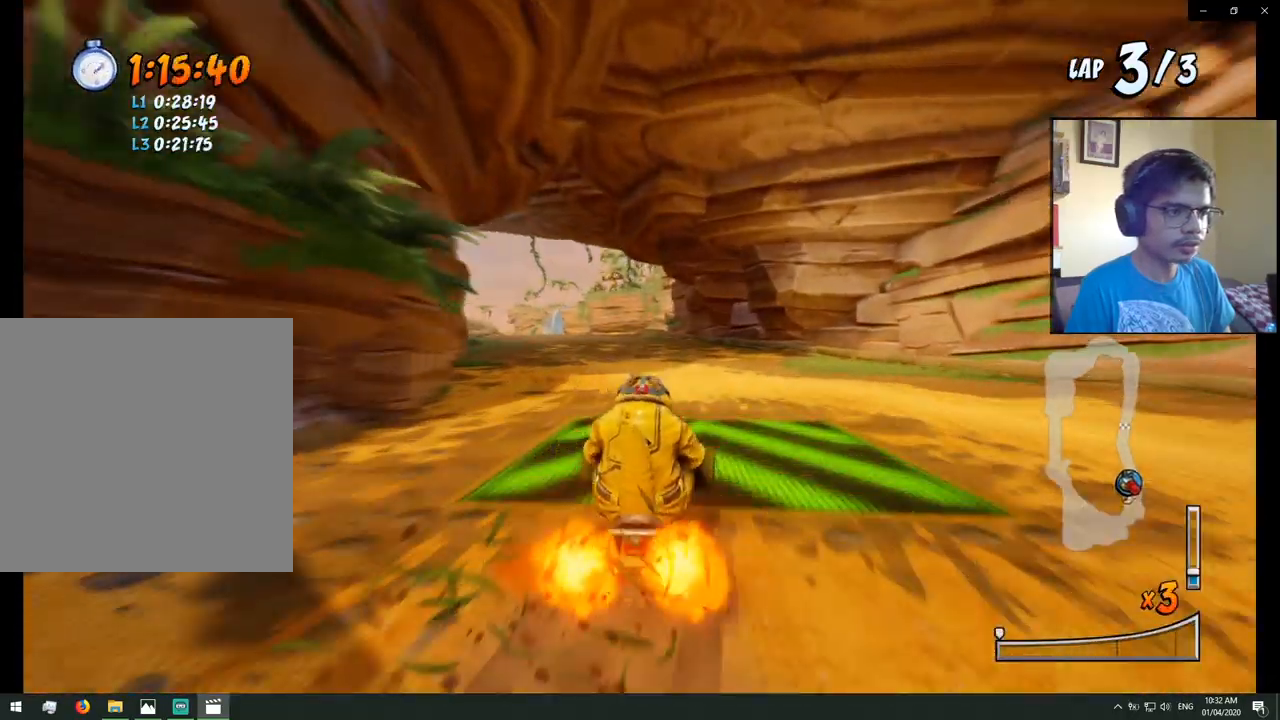
{"buttons": ["CROSS", "R2", "DPAD_RIGHT"], "left_stick": "center", "right_stick": "center", "events": [[67, "DPAD_LEFT", "down"], [100, "R2", "down"], [200, "DPAD_LEFT", "up"], [433, "DPAD_RIGHT", "down"]]}
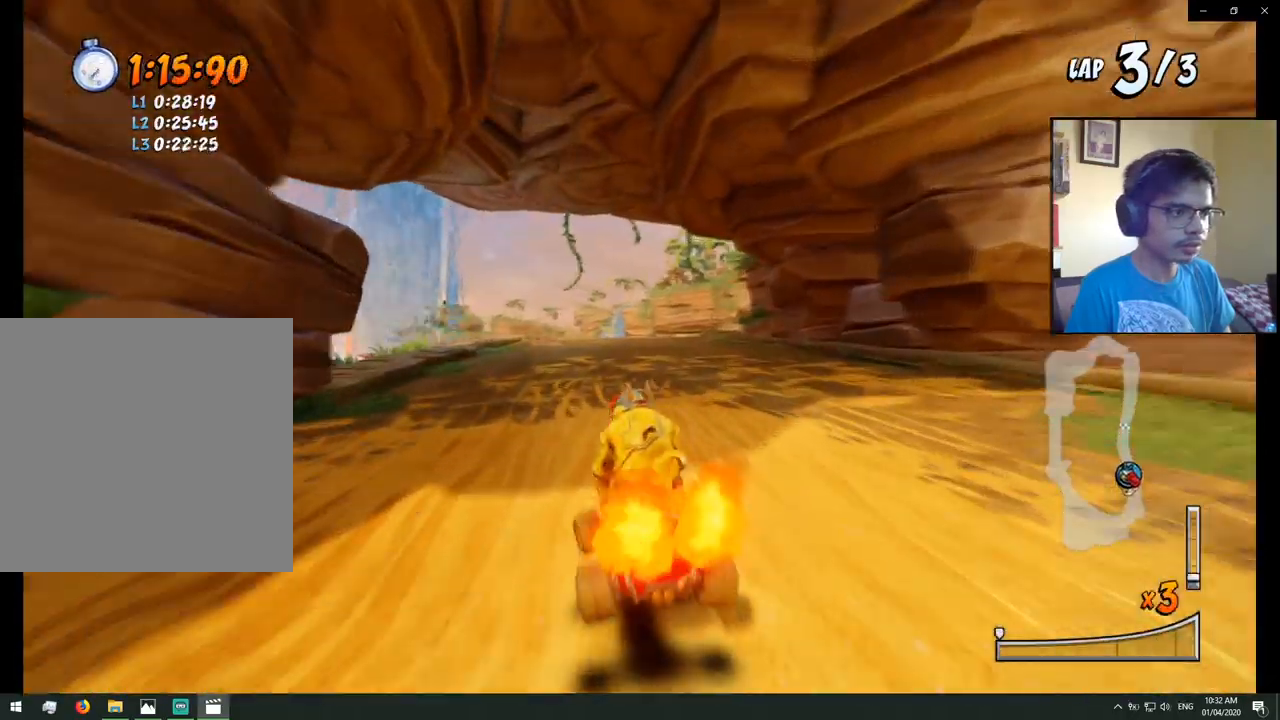
{"buttons": ["CROSS", "R2", "DPAD_LEFT"], "left_stick": "center", "right_stick": "center", "events": [[67, "DPAD_UP", "down"], [133, "DPAD_LEFT", "down"], [133, "DPAD_RIGHT", "up"], [133, "DPAD_UP", "up"]]}
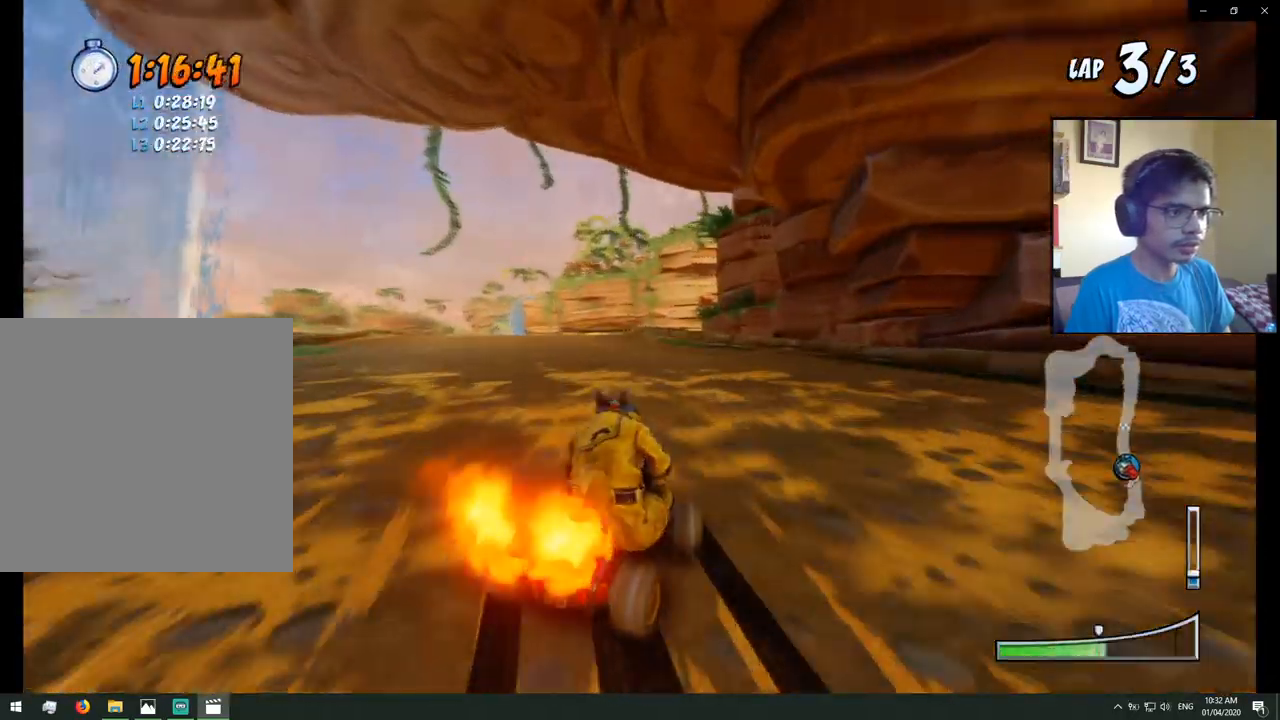
{"buttons": ["CROSS", "R2", "DPAD_LEFT"], "left_stick": "center", "right_stick": "center", "events": [[233, "L1", "down"], [467, "L1", "up"]]}
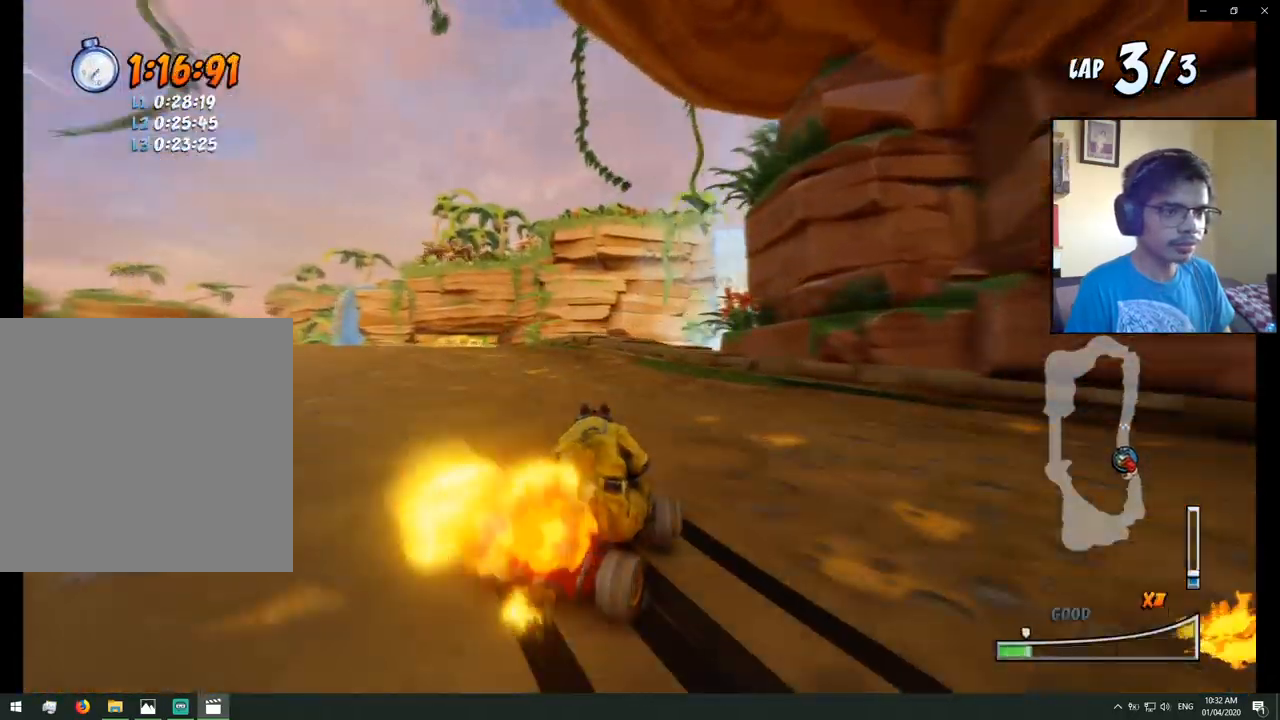
{"buttons": ["CROSS", "R2", "DPAD_LEFT"], "left_stick": "center", "right_stick": "center", "events": []}
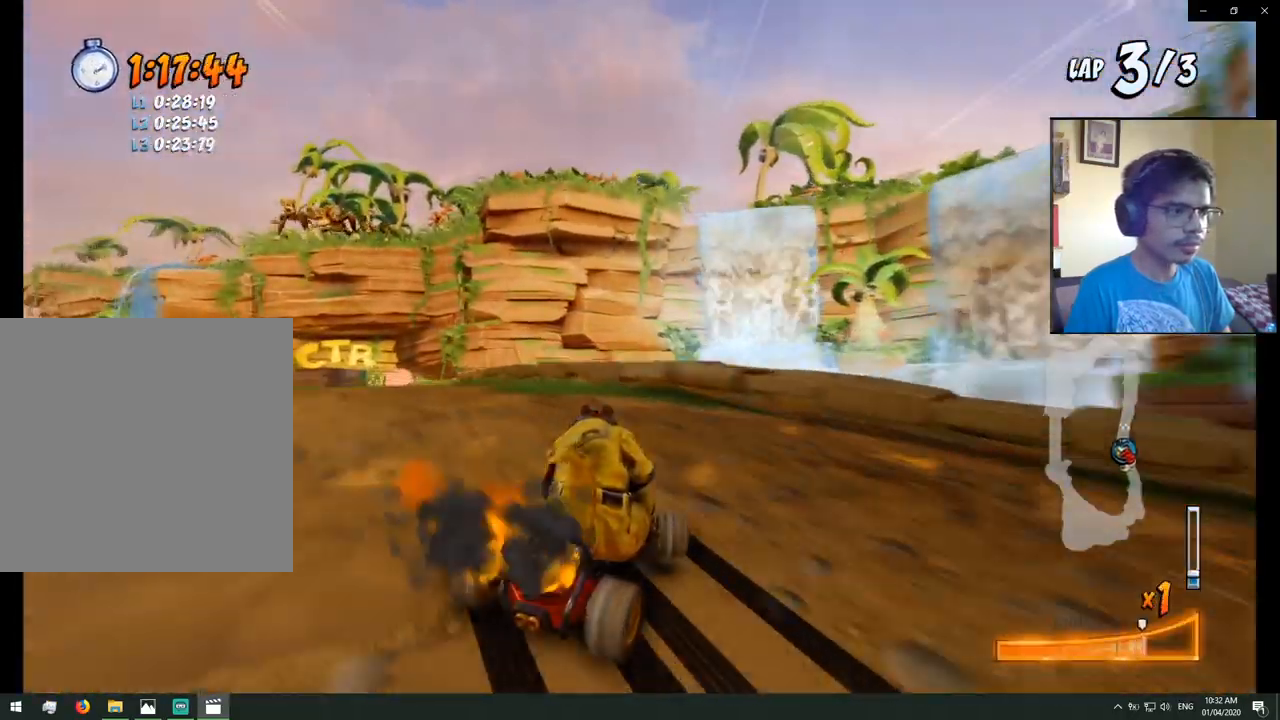
{"buttons": ["CROSS"], "left_stick": "center", "right_stick": "center", "events": [[200, "L1", "down"], [267, "DPAD_UP", "down"], [350, "DPAD_UP", "up"], [350, "R2", "up"], [400, "DPAD_LEFT", "up"], [400, "L1", "up"]]}
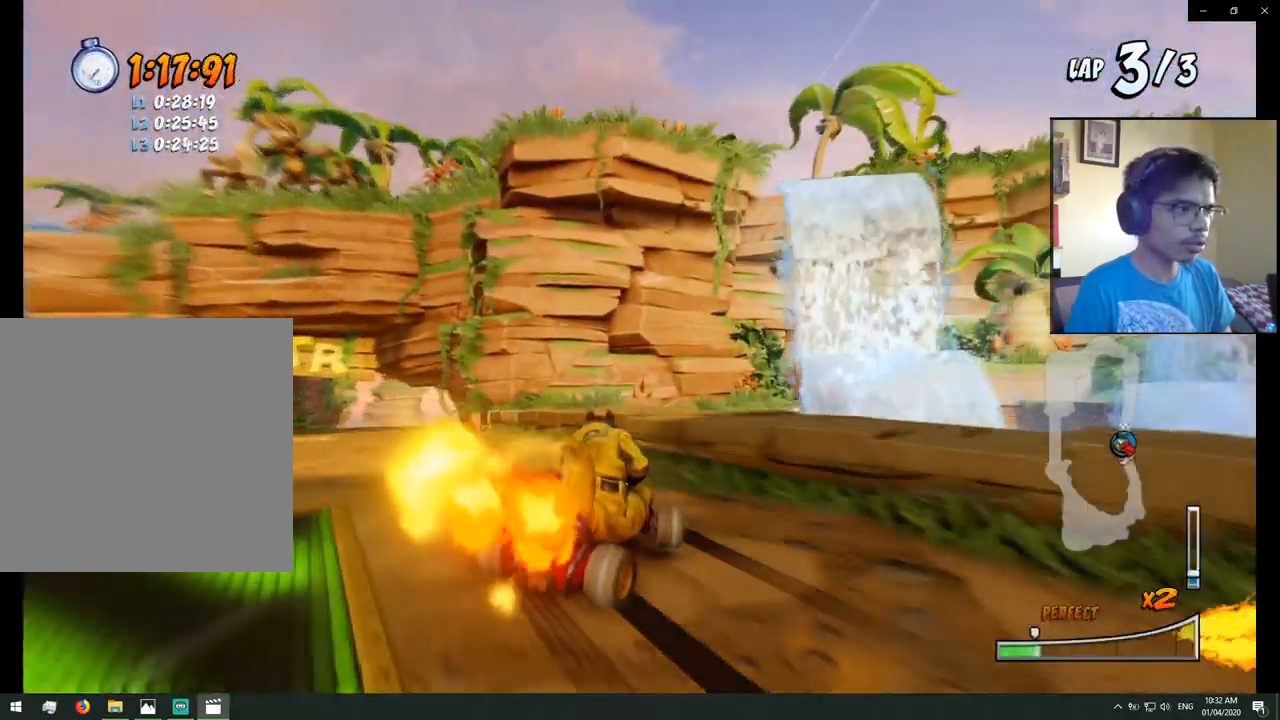
{"buttons": ["CROSS", "DPAD_LEFT"], "left_stick": "center", "right_stick": "center", "events": [[50, "DPAD_LEFT", "down"], [183, "DPAD_LEFT", "up"], [417, "DPAD_LEFT", "down"]]}
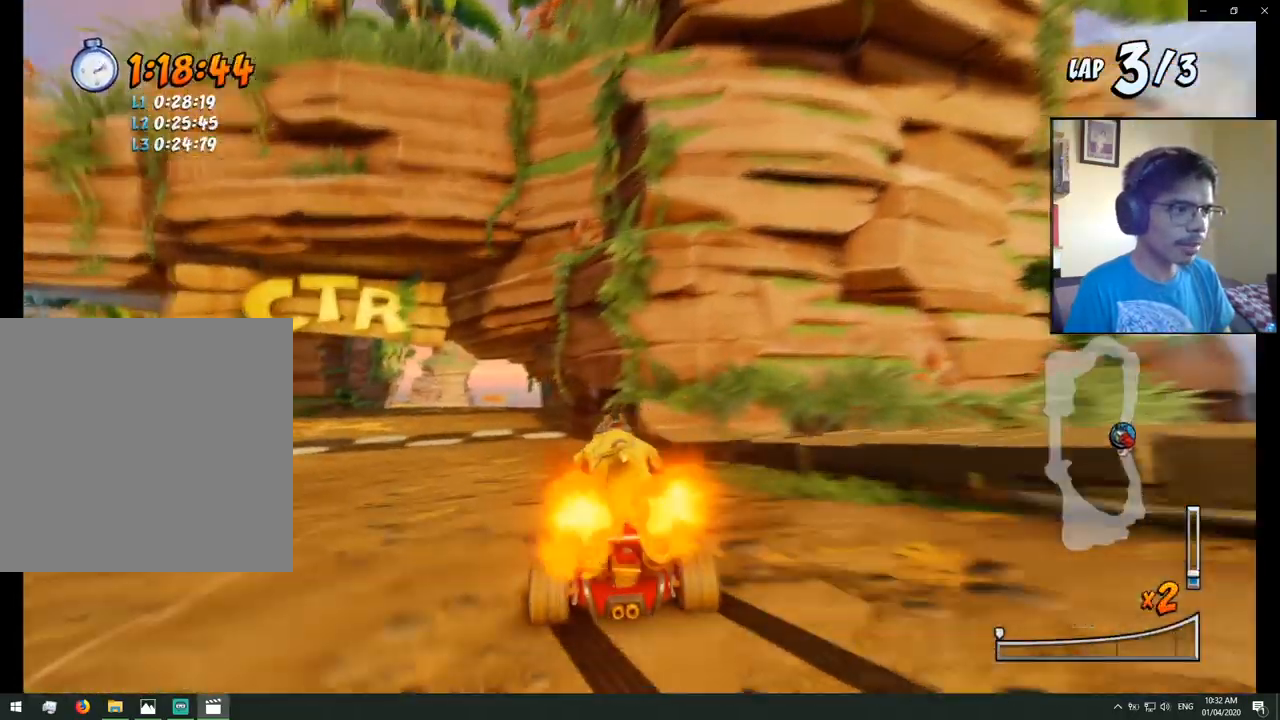
{"buttons": ["CROSS", "R1"], "left_stick": "center", "right_stick": "center", "events": [[167, "DPAD_LEFT", "up"], [233, "R1", "down"]]}
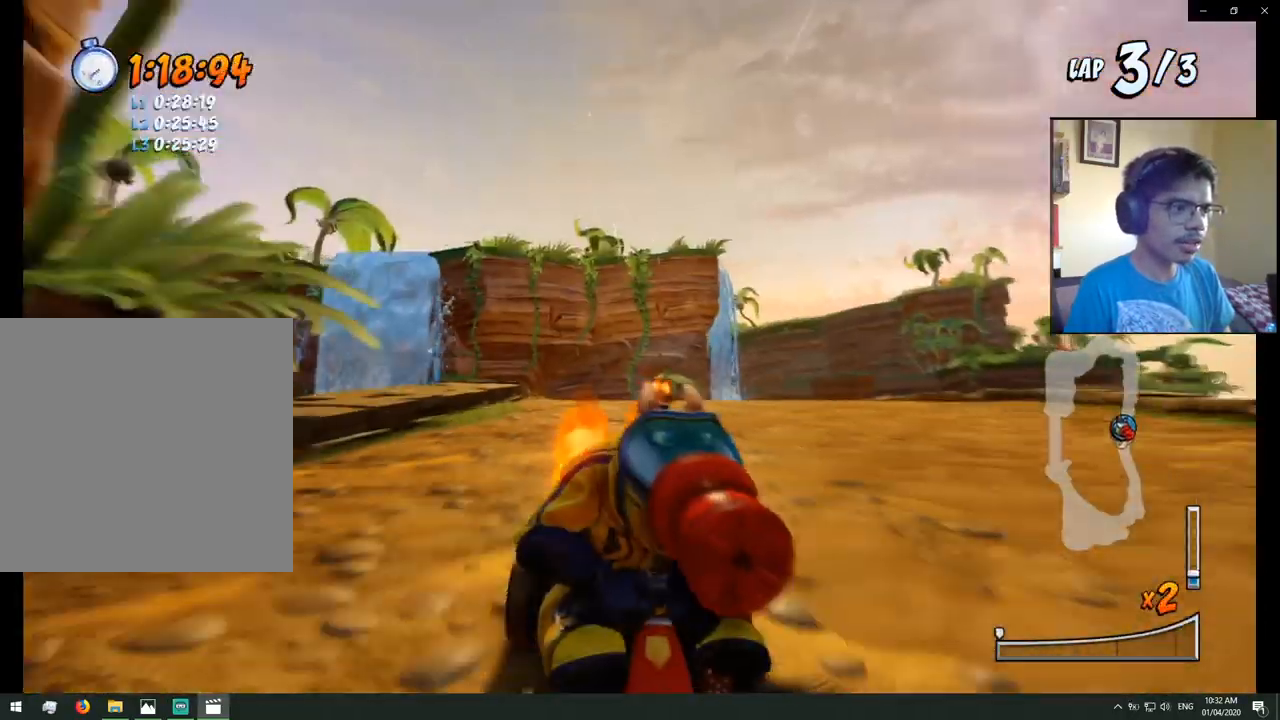
{"buttons": ["CROSS"], "left_stick": "center", "right_stick": "center", "events": [[467, "R1", "up"]]}
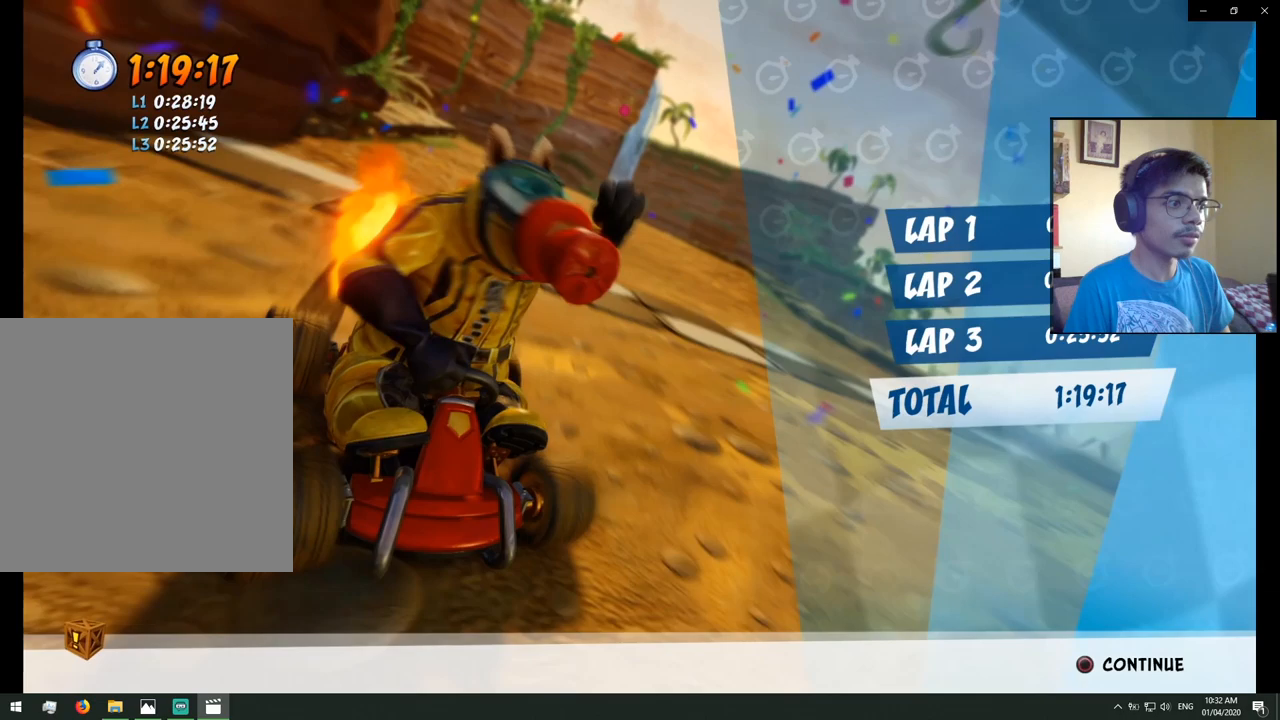
{"buttons": [], "left_stick": "center", "right_stick": "center", "events": [[133, "CROSS", "up"]]}